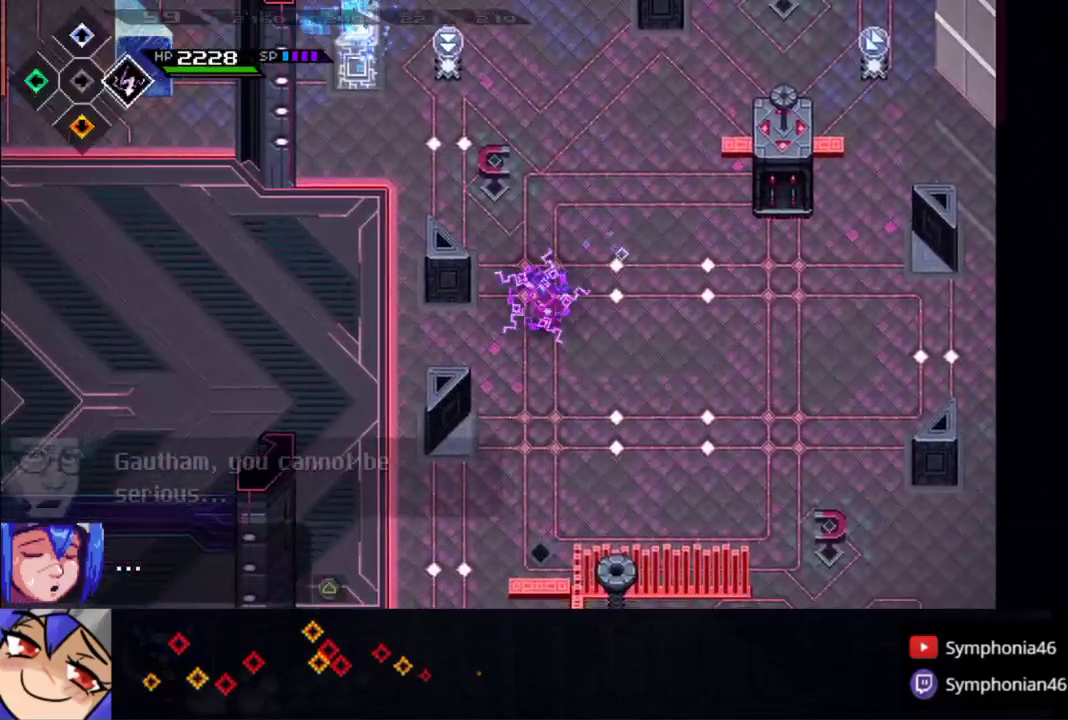
Gameplay with a controller (PlayStation layout); each line is a JSON object with the inputs held at the frame after it. "events" lists button and stick changes between this image and that frame as [ms after this image, input, new state], when the widget could be followed in between. Not read: L3 R3.
{"buttons": [], "left_stick": "center", "right_stick": "center", "events": [[33, "DPAD_RIGHT", "up"], [33, "left_stick", "center"]]}
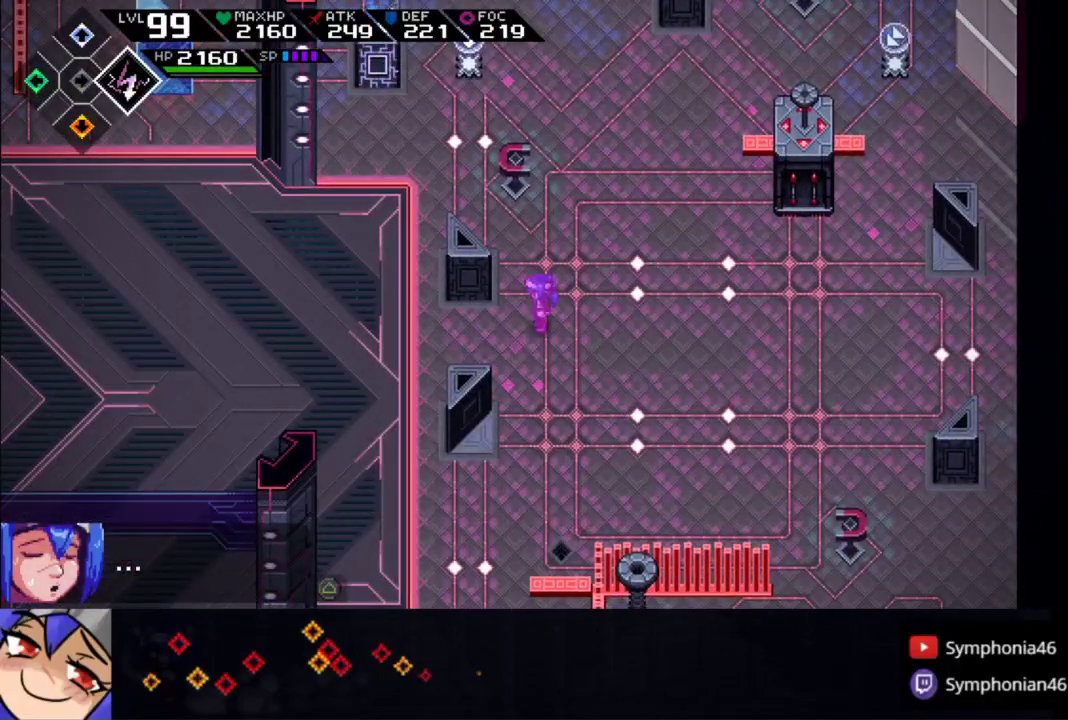
{"buttons": [], "left_stick": "center", "right_stick": "up", "events": [[200, "left_stick", "up"], [350, "left_stick", "center"], [500, "right_stick", "up"]]}
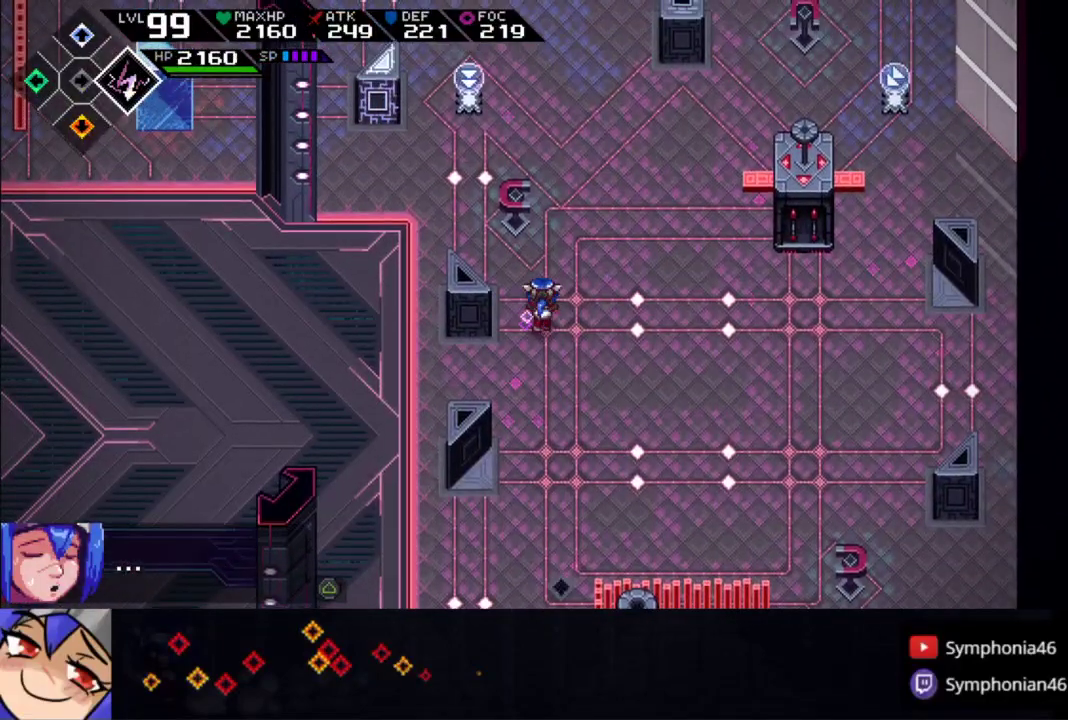
{"buttons": [], "left_stick": "center", "right_stick": "up", "events": [[200, "left_stick", "up"], [400, "left_stick", "center"]]}
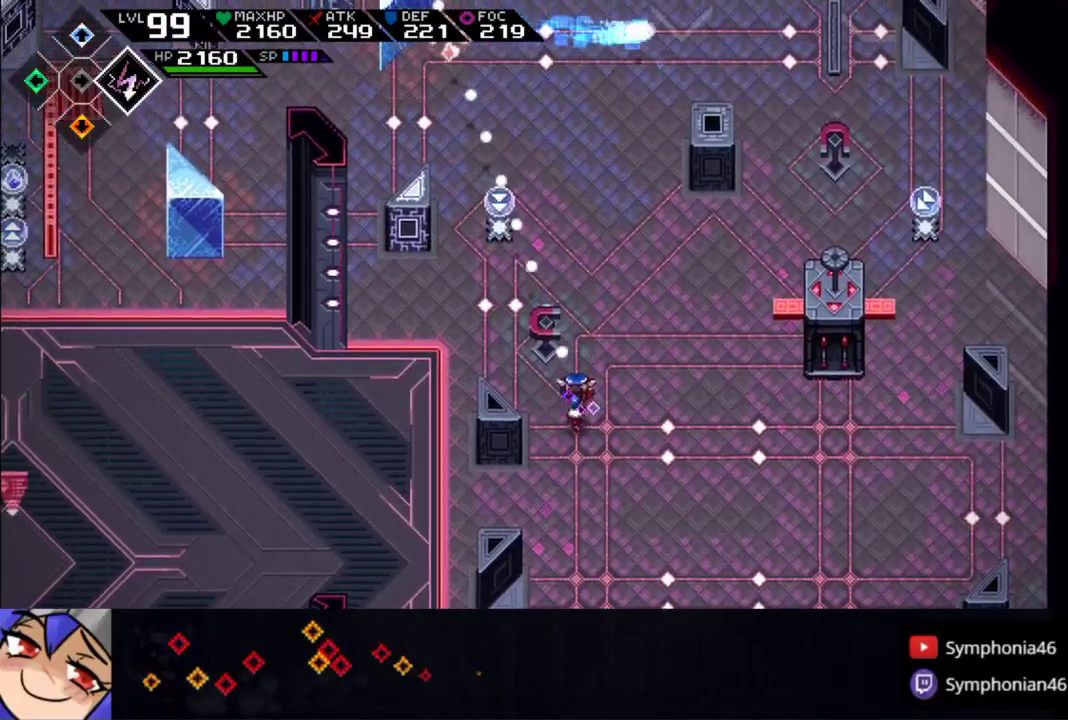
{"buttons": [], "left_stick": "down", "right_stick": "up", "events": [[450, "left_stick", "down"]]}
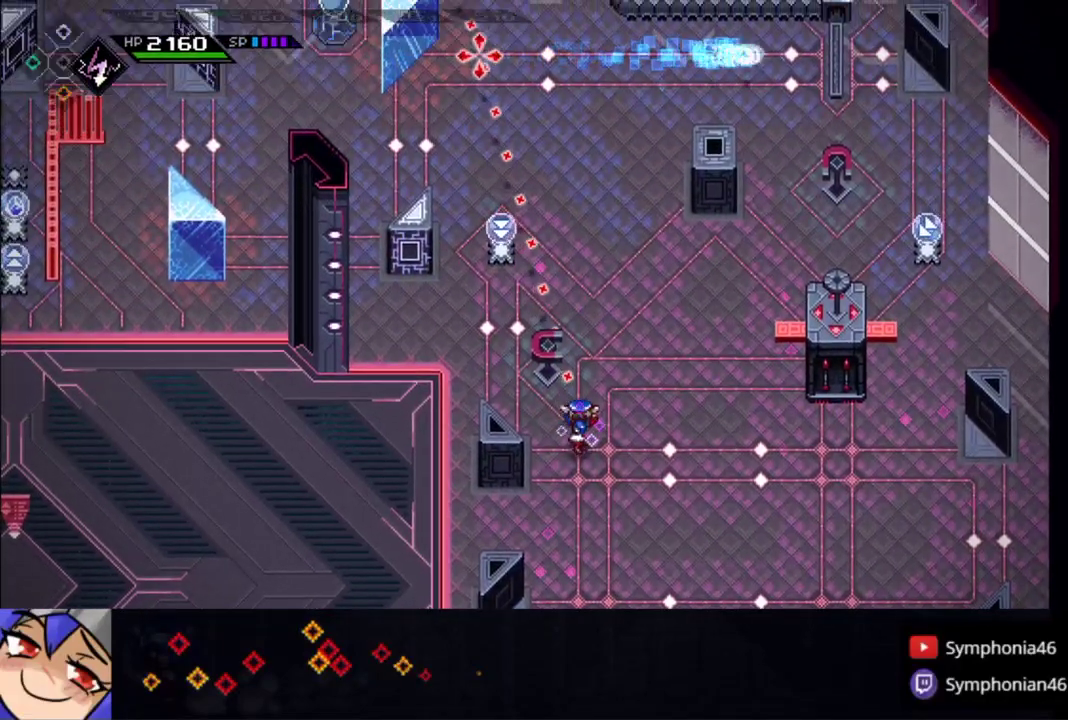
{"buttons": [], "left_stick": "down", "right_stick": "up", "events": [[100, "left_stick", "center"], [350, "left_stick", "down"]]}
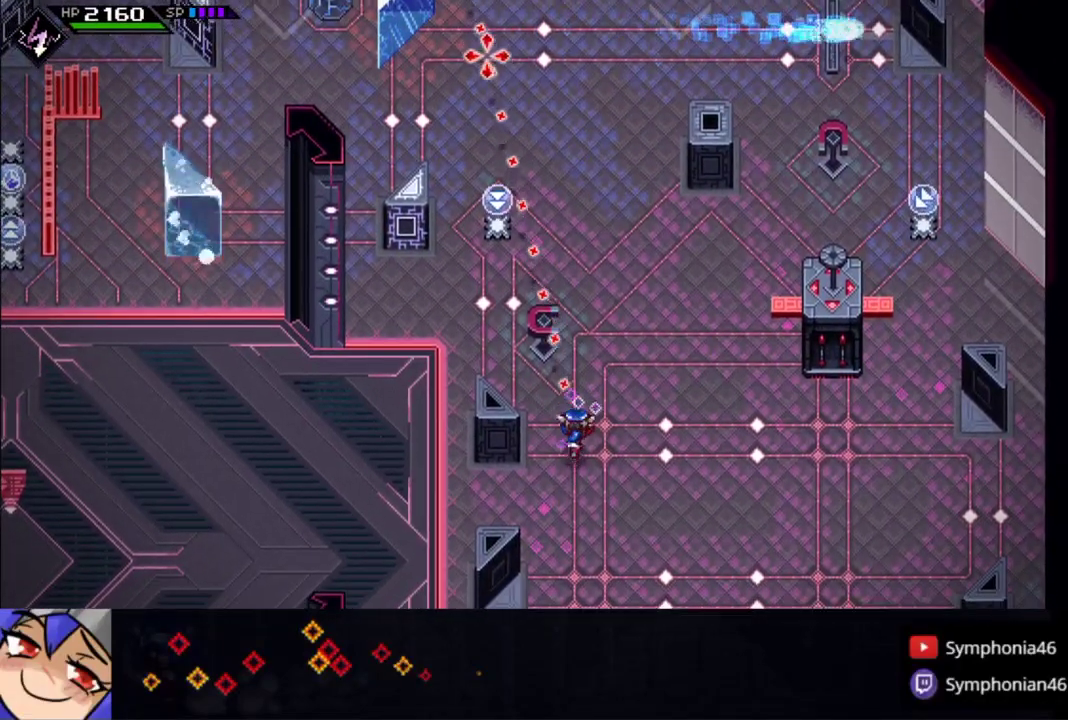
{"buttons": [], "left_stick": "down", "right_stick": "up", "events": [[33, "left_stick", "center"], [383, "left_stick", "down"]]}
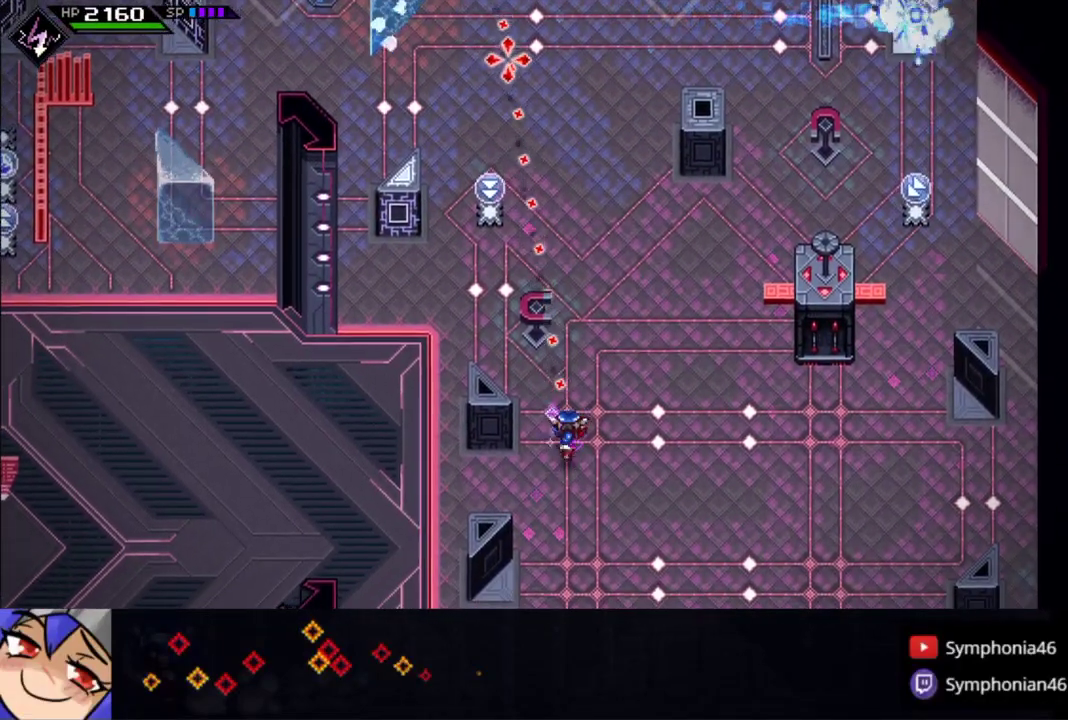
{"buttons": [], "left_stick": "center", "right_stick": "up", "events": [[33, "left_stick", "center"]]}
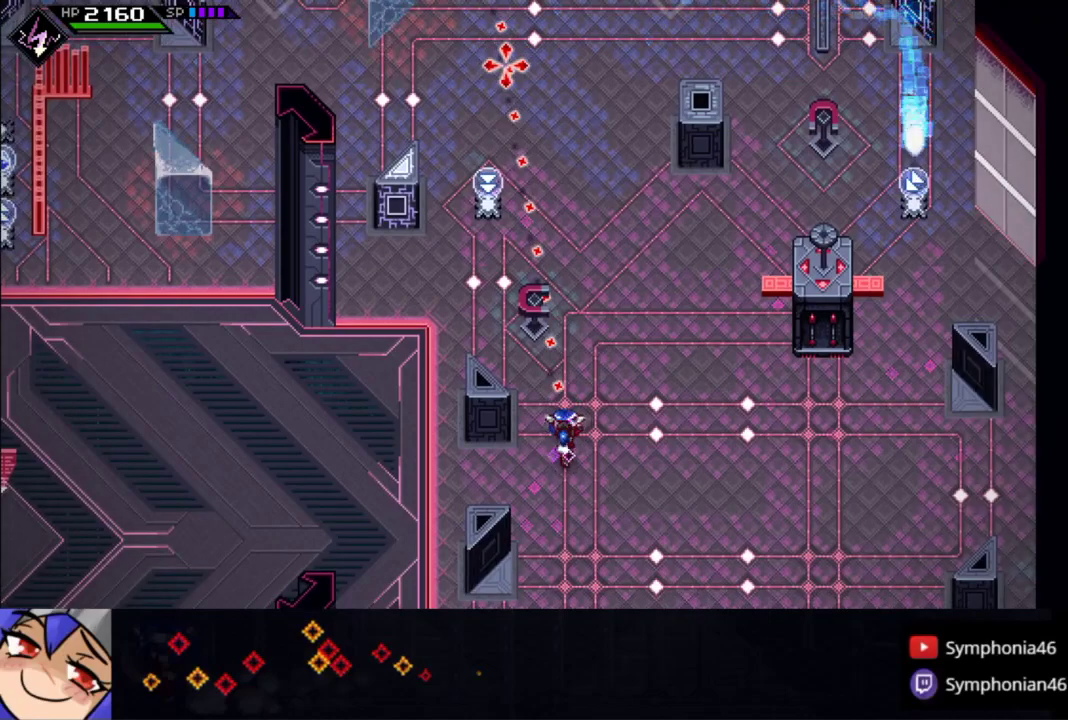
{"buttons": [], "left_stick": "down", "right_stick": "up", "events": [[400, "left_stick", "down"]]}
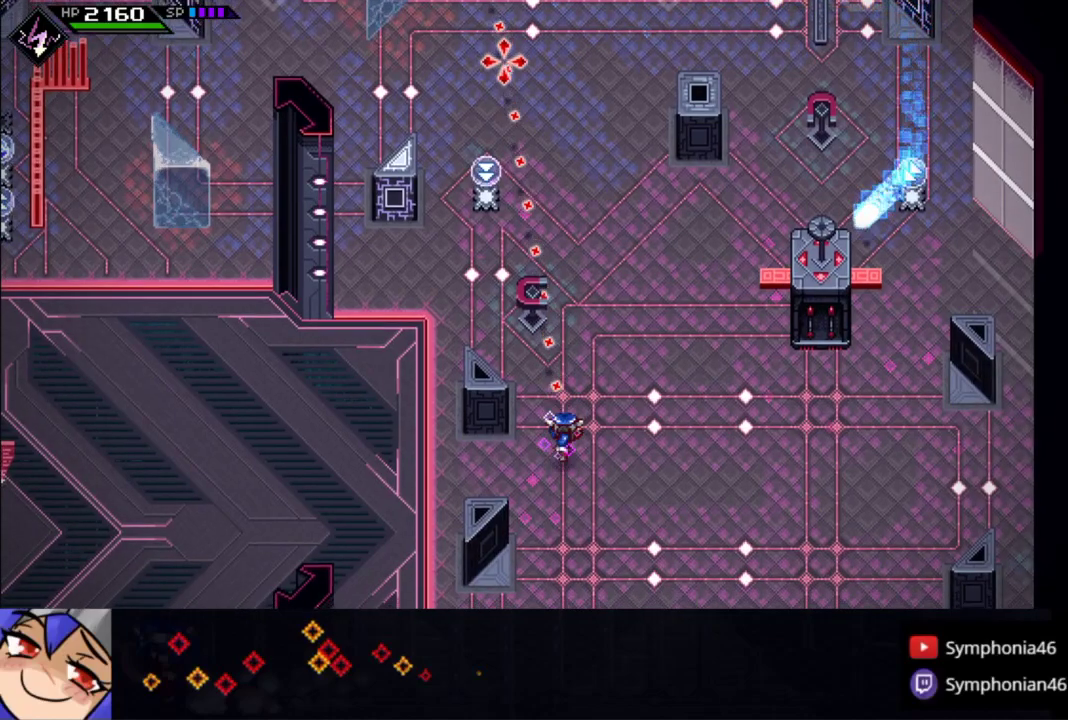
{"buttons": ["L1"], "left_stick": "down", "right_stick": "up", "events": [[33, "left_stick", "center"], [383, "R1", "down"], [383, "left_stick", "down"], [483, "L1", "down"], [483, "R1", "up"]]}
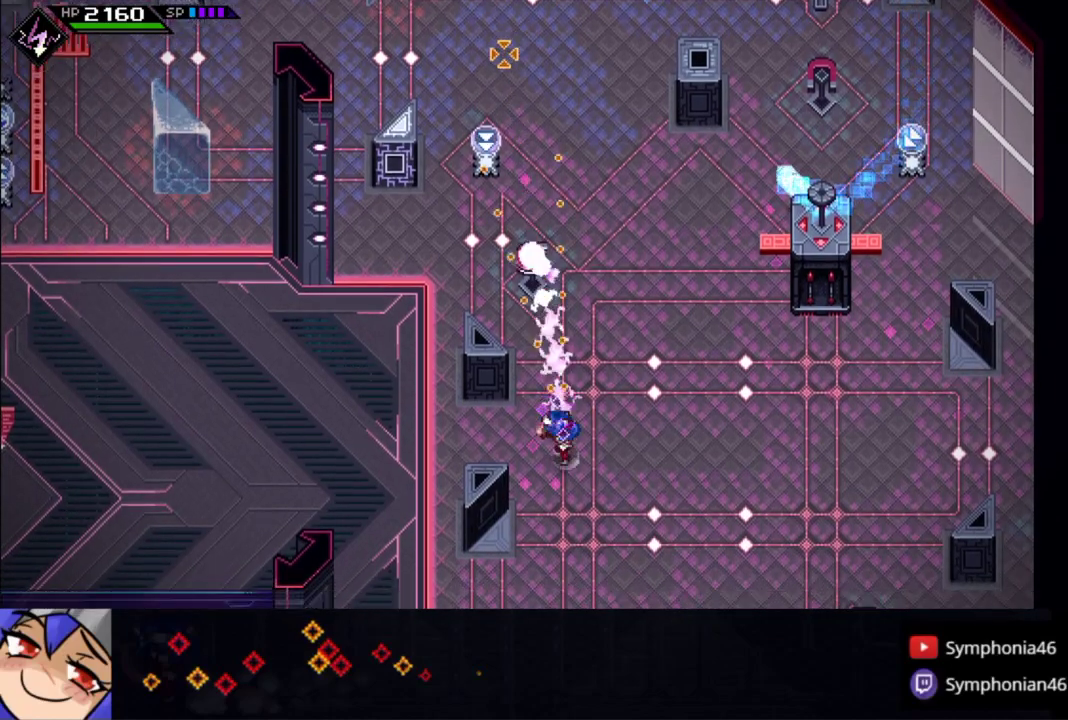
{"buttons": ["L1"], "left_stick": "down", "right_stick": "up-right", "events": [[83, "L1", "up"], [183, "L1", "down"], [283, "L1", "up"], [333, "right_stick", "up-right"], [383, "L1", "down"]]}
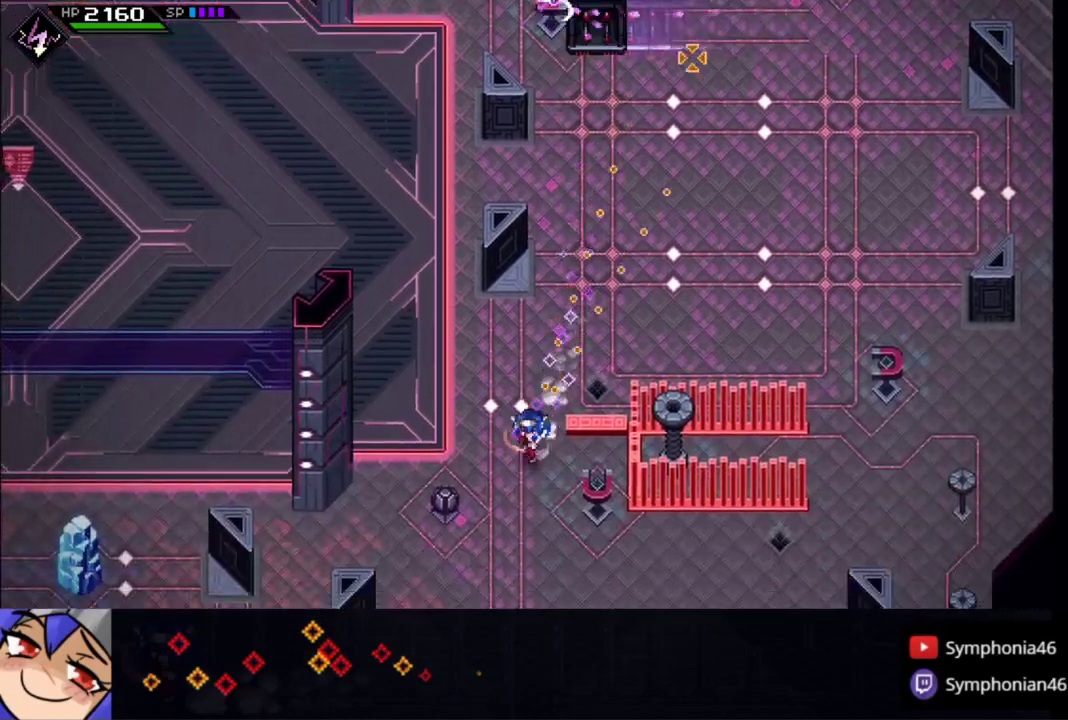
{"buttons": [], "left_stick": "down-left", "right_stick": "up-right", "events": [[17, "L1", "up"], [383, "left_stick", "down-left"]]}
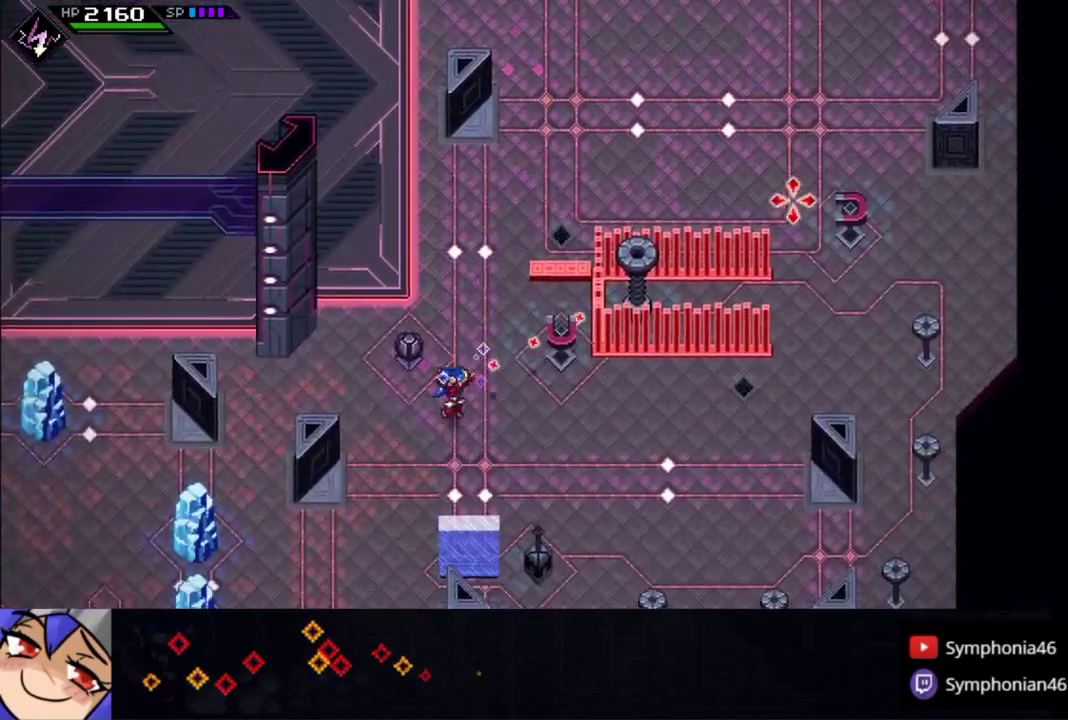
{"buttons": [], "left_stick": "left", "right_stick": "up-right", "events": [[200, "left_stick", "left"]]}
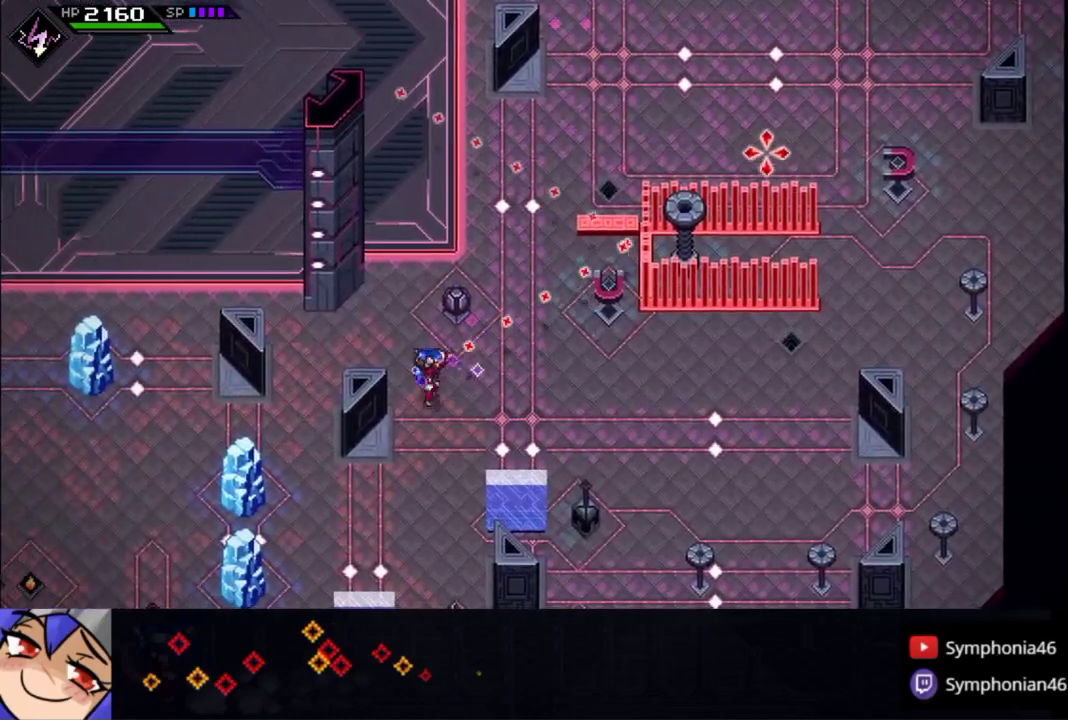
{"buttons": ["R1"], "left_stick": "up-right", "right_stick": "up-right", "events": [[33, "R1", "down"], [133, "R1", "up"], [183, "left_stick", "up-left"], [300, "left_stick", "up"], [333, "R1", "down"], [467, "left_stick", "up-right"]]}
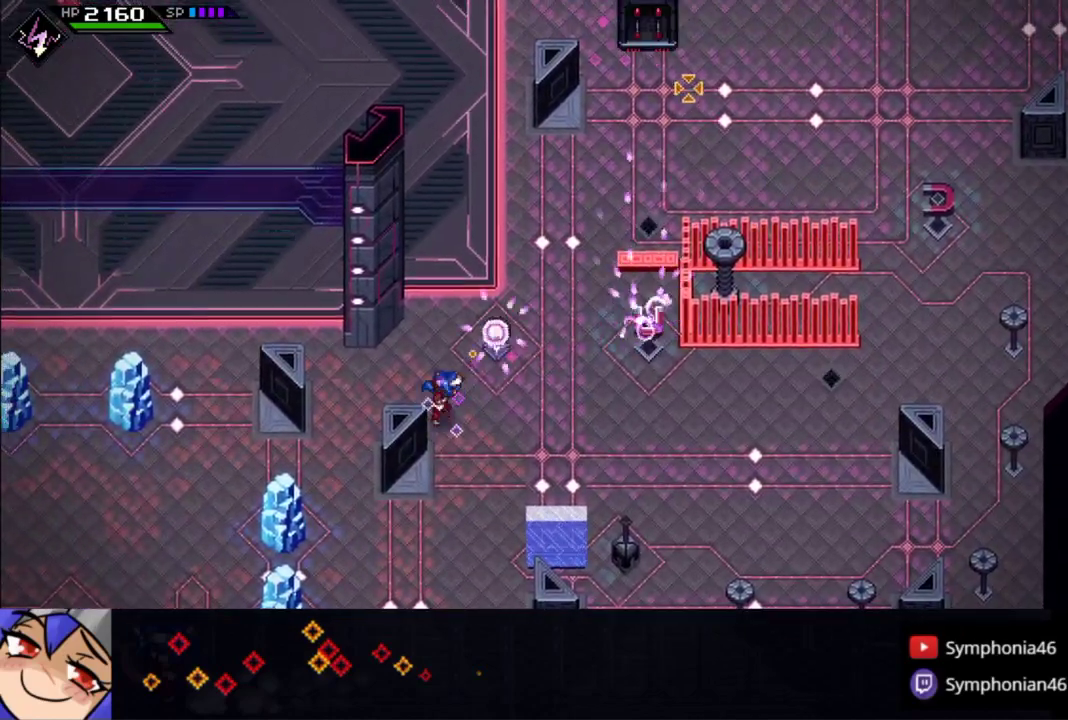
{"buttons": [], "left_stick": "center", "right_stick": "up-right", "events": [[283, "left_stick", "center"], [333, "R1", "up"]]}
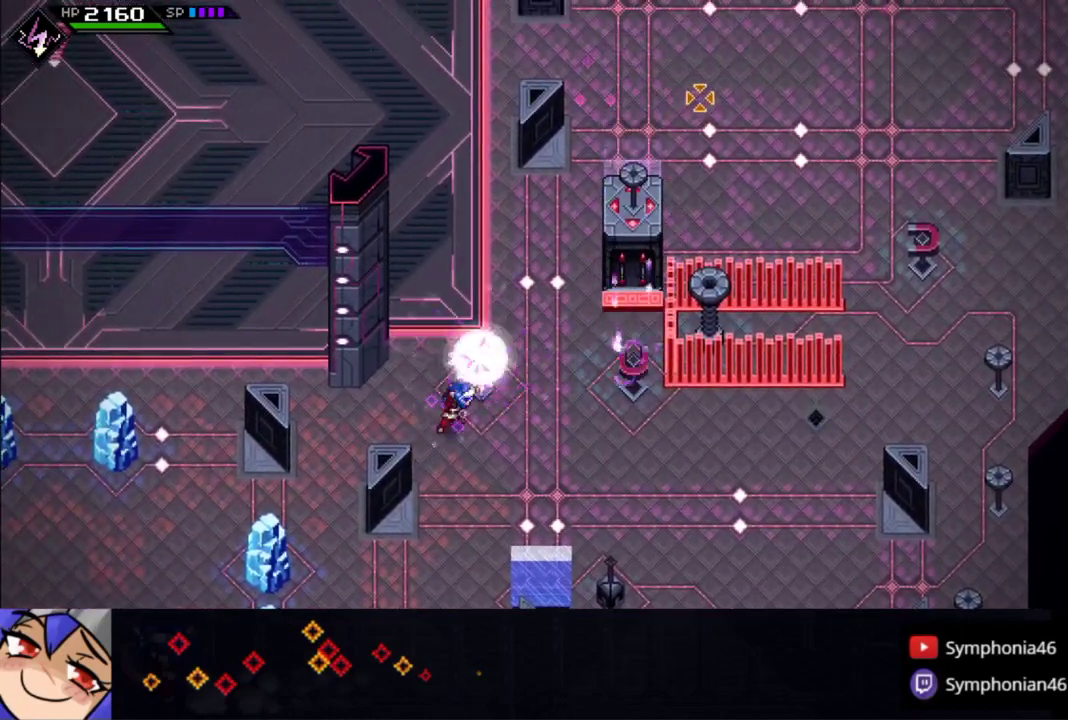
{"buttons": ["L1", "R1"], "left_stick": "right", "right_stick": "up-right", "events": [[450, "R1", "down"], [450, "left_stick", "right"], [500, "L1", "down"]]}
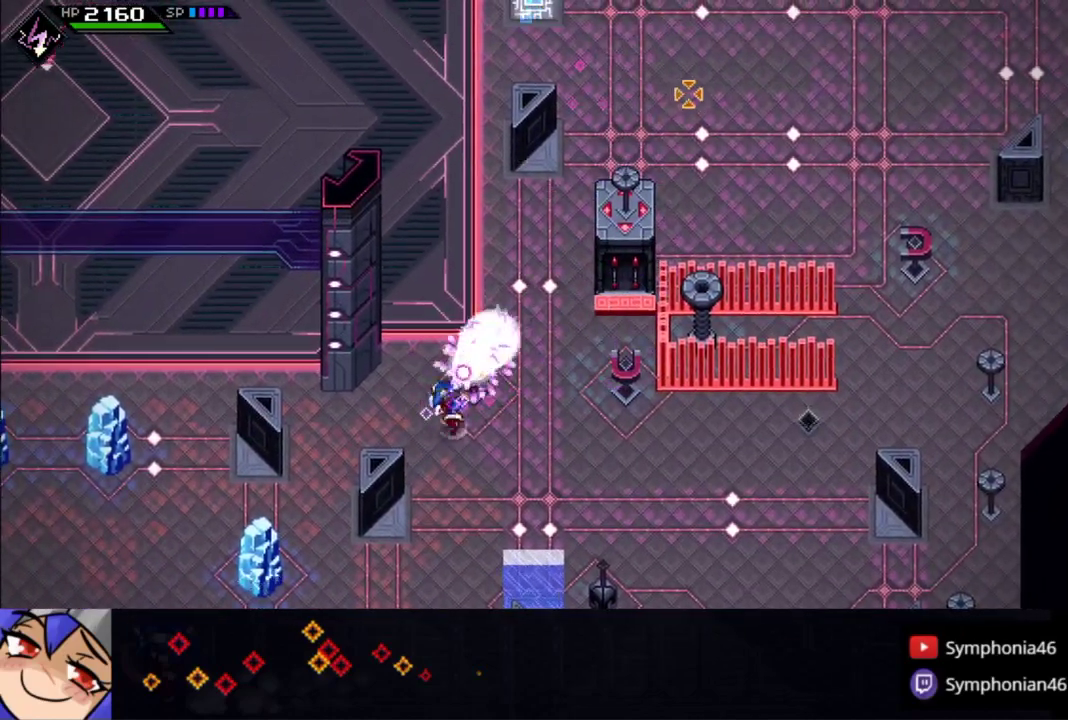
{"buttons": ["L1"], "left_stick": "right", "right_stick": "up-right", "events": [[33, "R1", "up"], [100, "L1", "up"], [233, "L1", "down"], [333, "L1", "up"], [433, "L1", "down"]]}
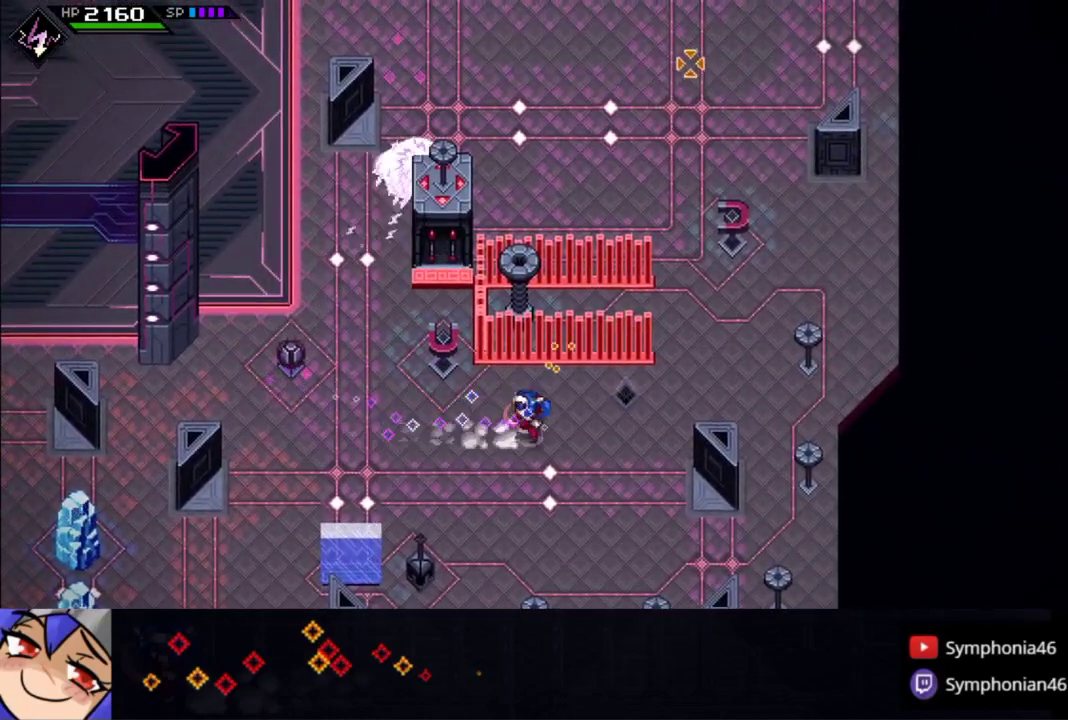
{"buttons": [], "left_stick": "center", "right_stick": "up-right", "events": [[50, "L1", "up"], [333, "left_stick", "up-right"], [450, "left_stick", "center"]]}
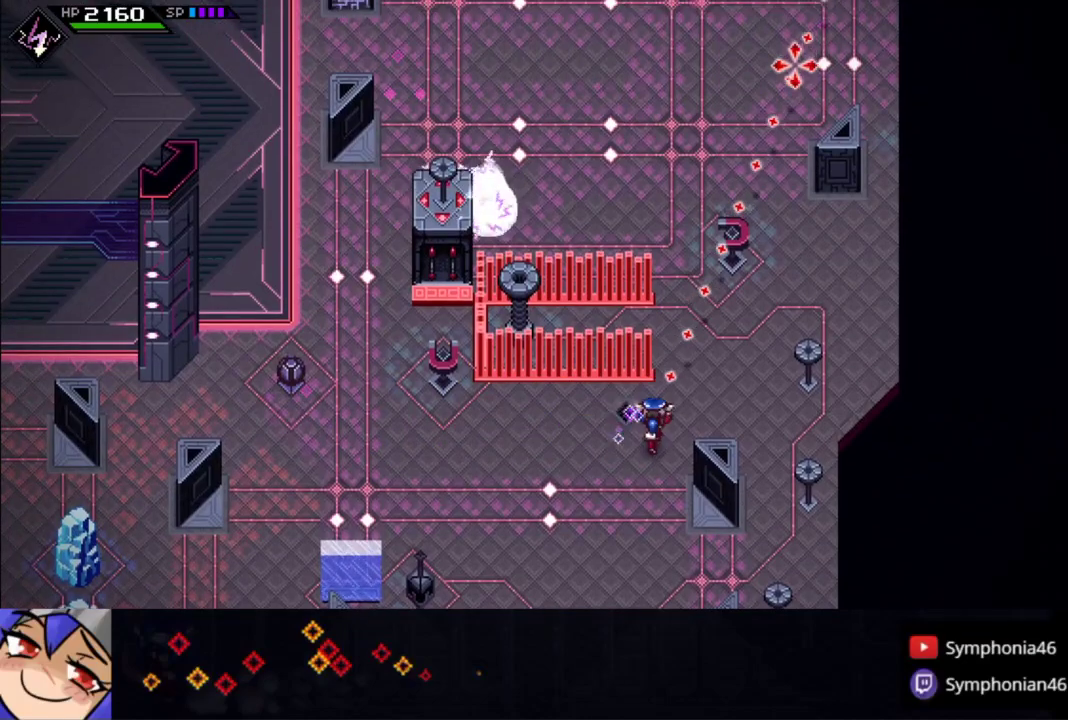
{"buttons": [], "left_stick": "center", "right_stick": "up-right", "events": []}
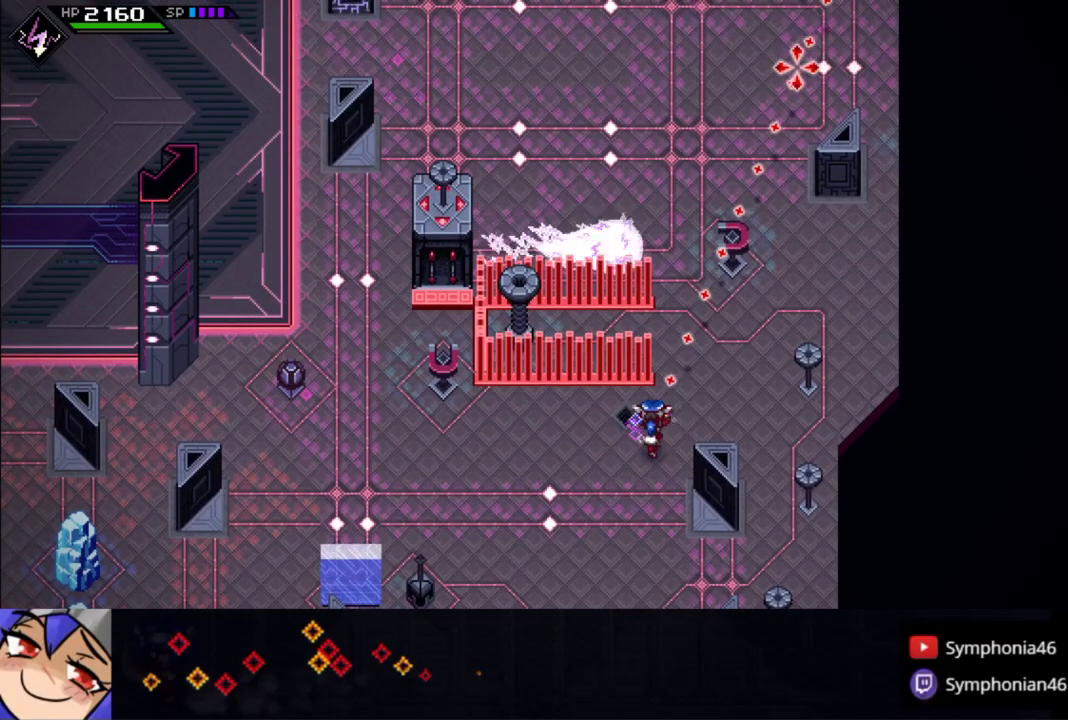
{"buttons": [], "left_stick": "down-left", "right_stick": "up", "events": [[33, "R1", "down"], [83, "left_stick", "down"], [133, "R1", "up"], [150, "L1", "down"], [250, "L1", "up"], [333, "right_stick", "up"], [383, "L1", "down"], [450, "L1", "up"], [500, "left_stick", "down-left"]]}
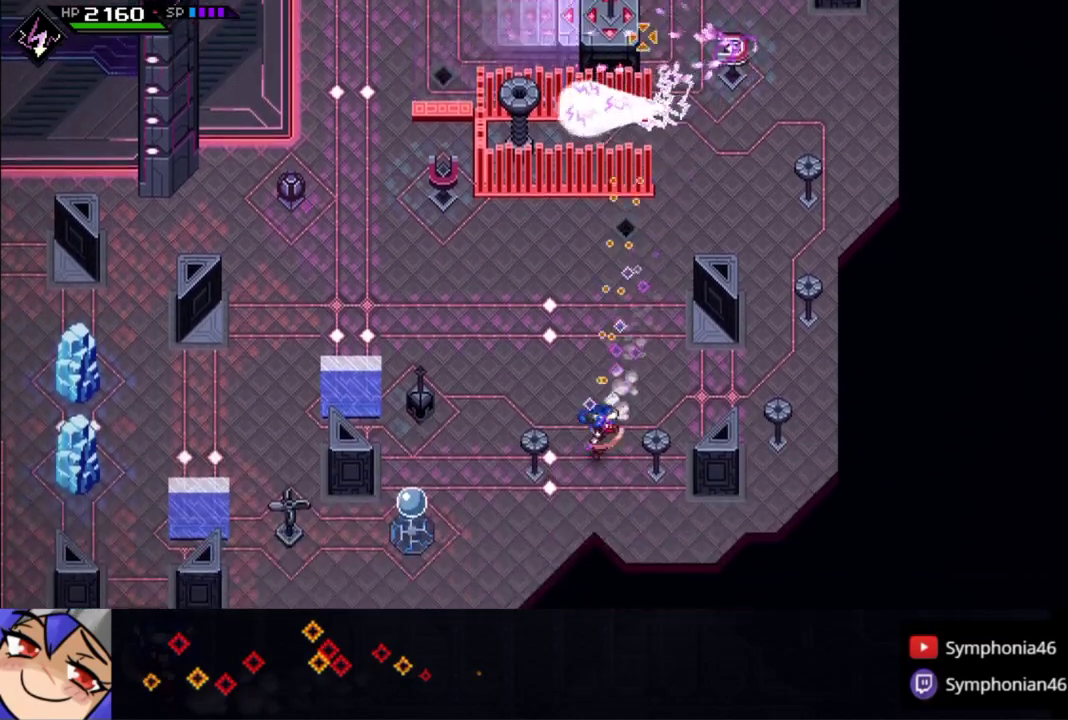
{"buttons": [], "left_stick": "down-left", "right_stick": "left", "events": [[50, "L1", "down"], [117, "right_stick", "up-left"], [183, "L1", "up"], [400, "right_stick", "left"]]}
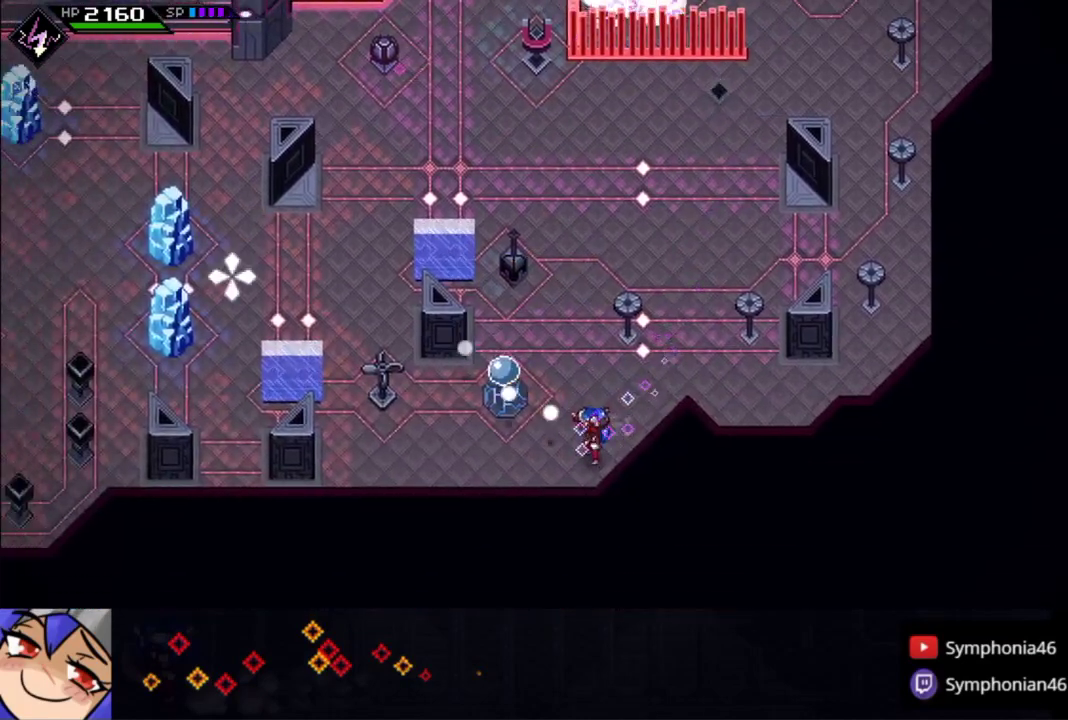
{"buttons": ["DPAD_DOWN"], "left_stick": "center", "right_stick": "center", "events": [[50, "left_stick", "center"], [83, "right_stick", "center"], [433, "DPAD_DOWN", "down"]]}
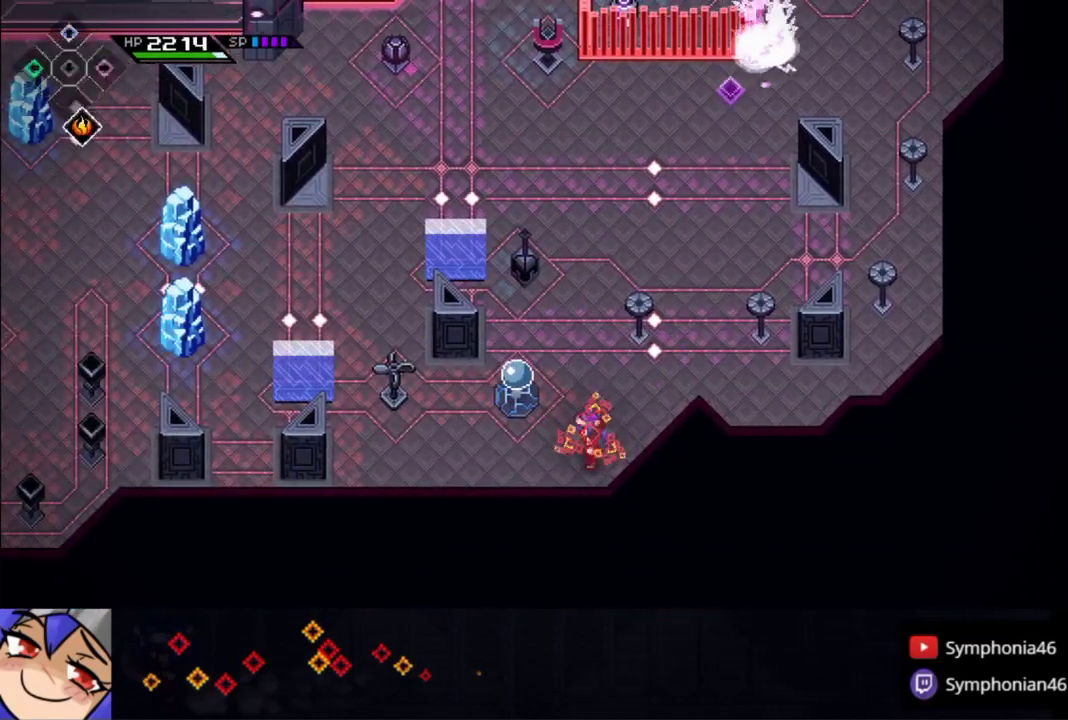
{"buttons": [], "left_stick": "center", "right_stick": "center", "events": [[33, "DPAD_DOWN", "up"], [383, "left_stick", "up"], [450, "left_stick", "center"]]}
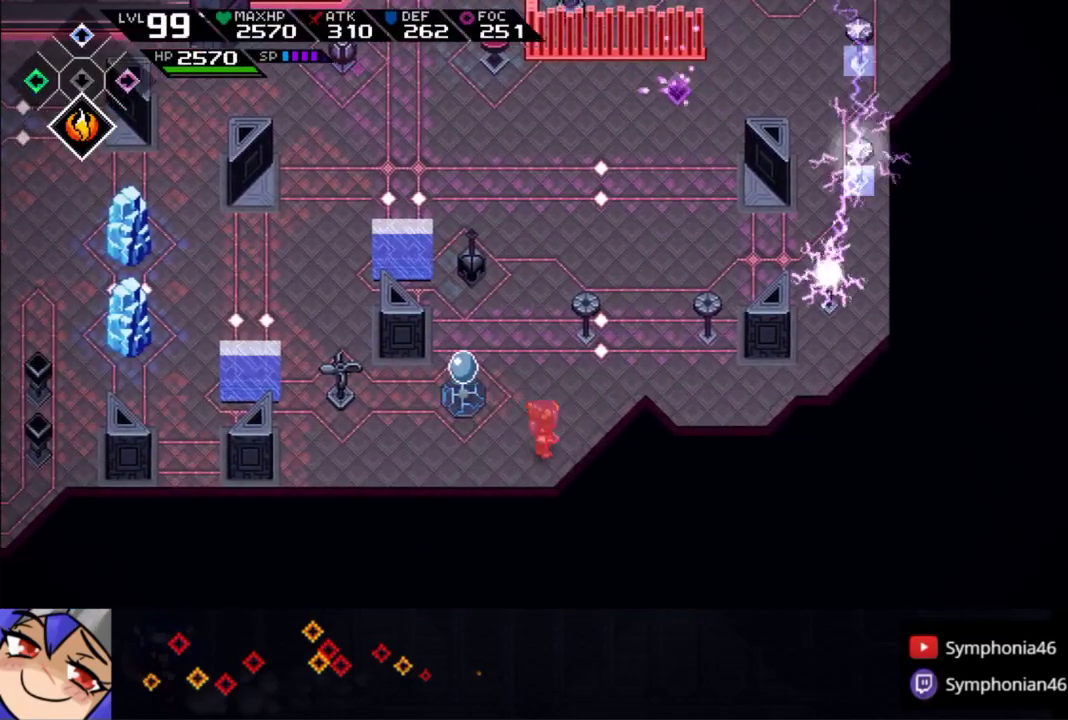
{"buttons": [], "left_stick": "center", "right_stick": "center", "events": [[183, "left_stick", "up"], [383, "left_stick", "center"]]}
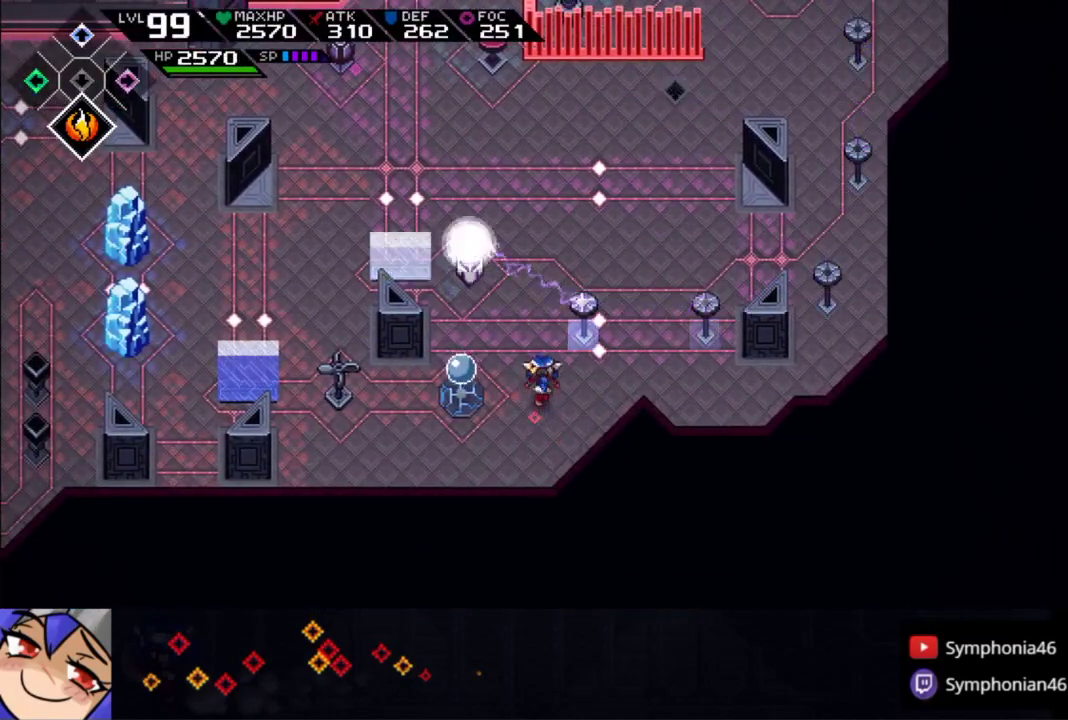
{"buttons": [], "left_stick": "center", "right_stick": "center", "events": [[100, "left_stick", "up"], [183, "left_stick", "center"]]}
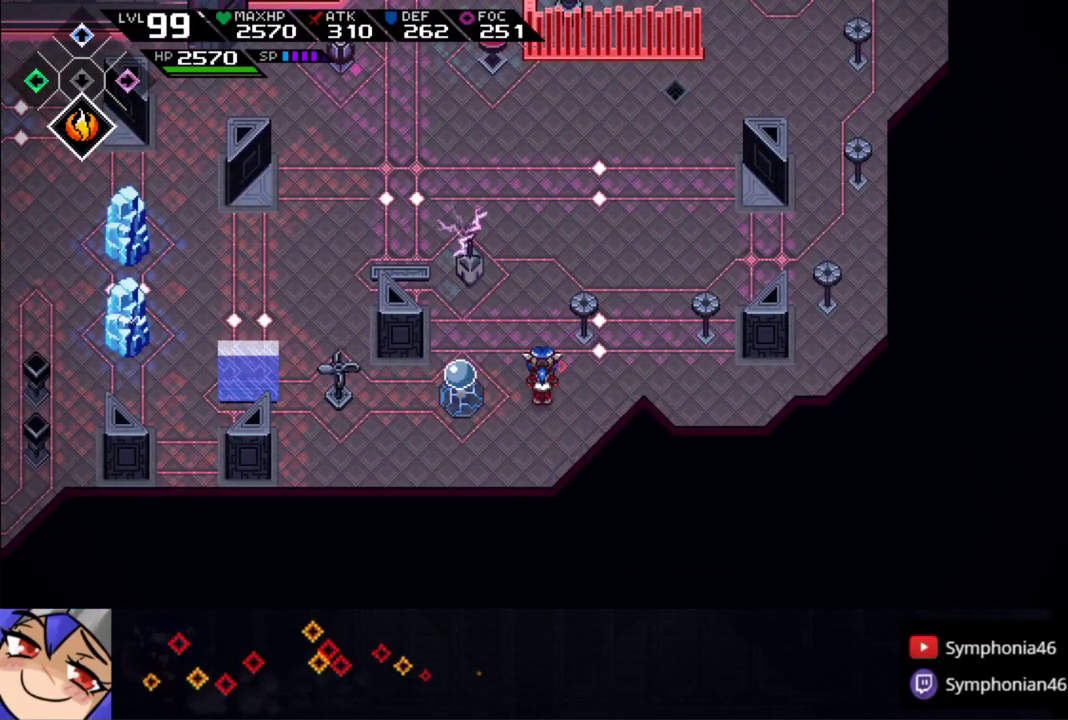
{"buttons": [], "left_stick": "center", "right_stick": "left", "events": [[200, "left_stick", "left"], [283, "left_stick", "center"], [350, "right_stick", "left"]]}
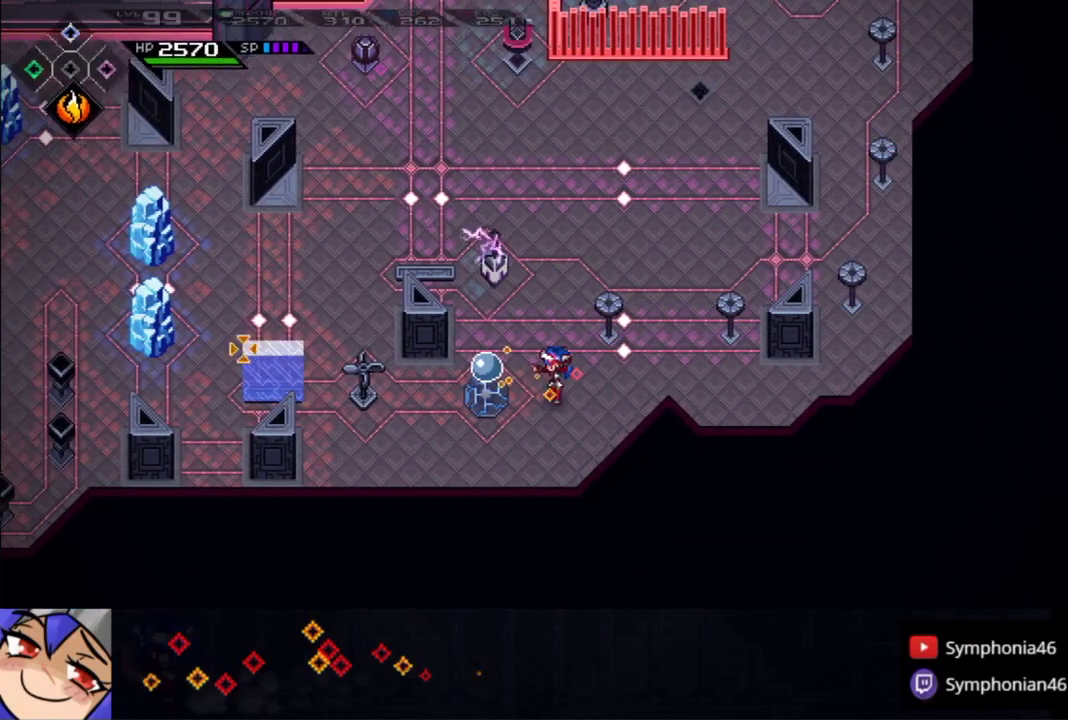
{"buttons": [], "left_stick": "center", "right_stick": "left", "events": []}
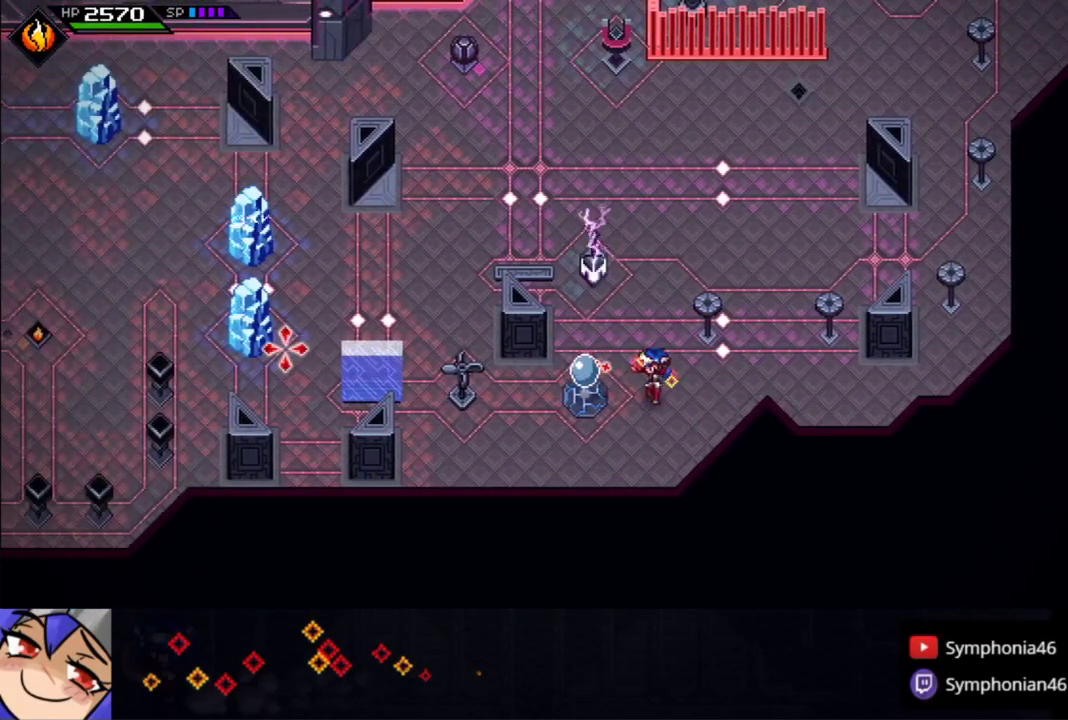
{"buttons": [], "left_stick": "center", "right_stick": "left", "events": []}
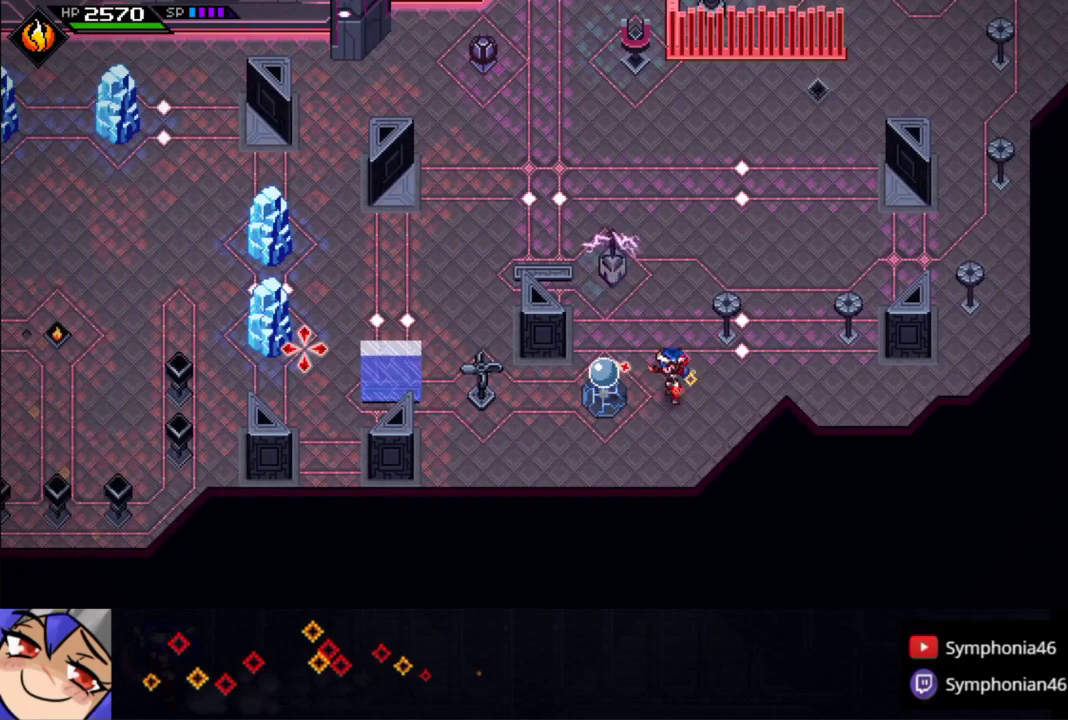
{"buttons": [], "left_stick": "center", "right_stick": "left", "events": [[250, "left_stick", "left"], [350, "left_stick", "center"]]}
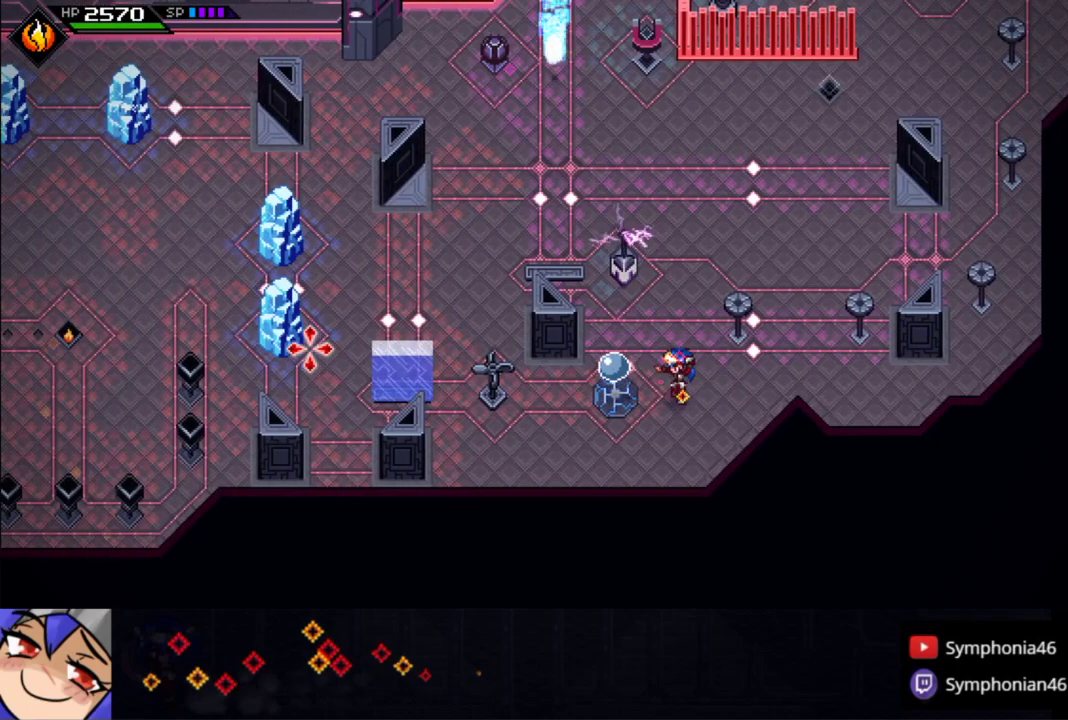
{"buttons": [], "left_stick": "center", "right_stick": "left", "events": [[167, "left_stick", "right"], [283, "left_stick", "center"]]}
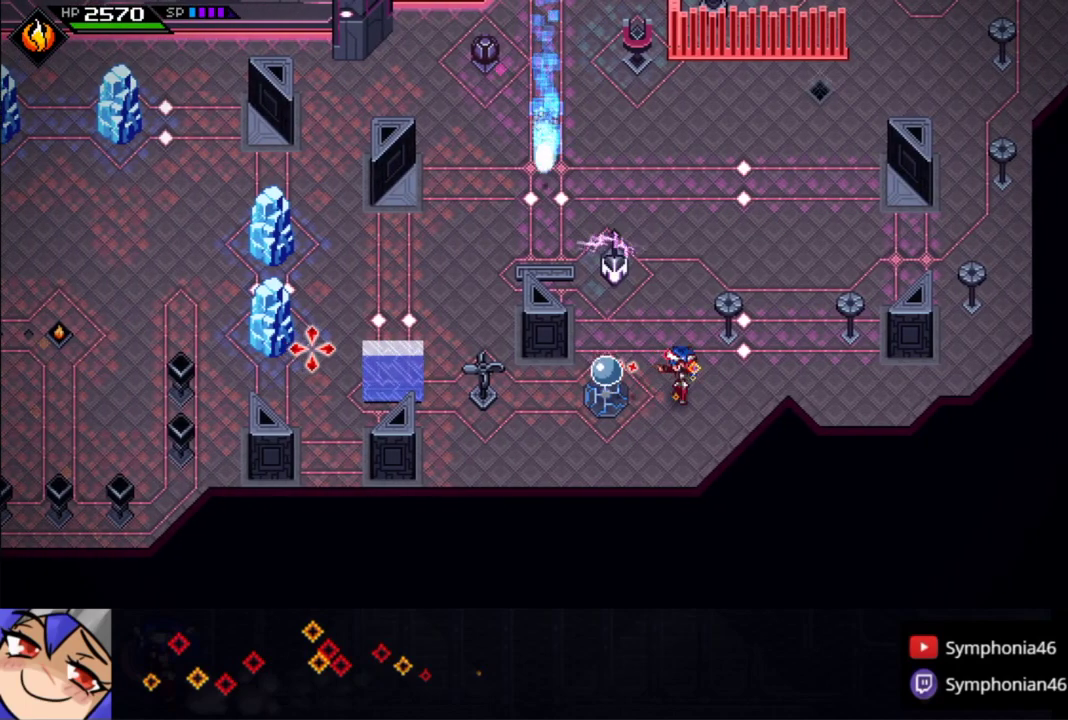
{"buttons": [], "left_stick": "center", "right_stick": "left", "events": [[33, "left_stick", "left"], [183, "left_stick", "center"]]}